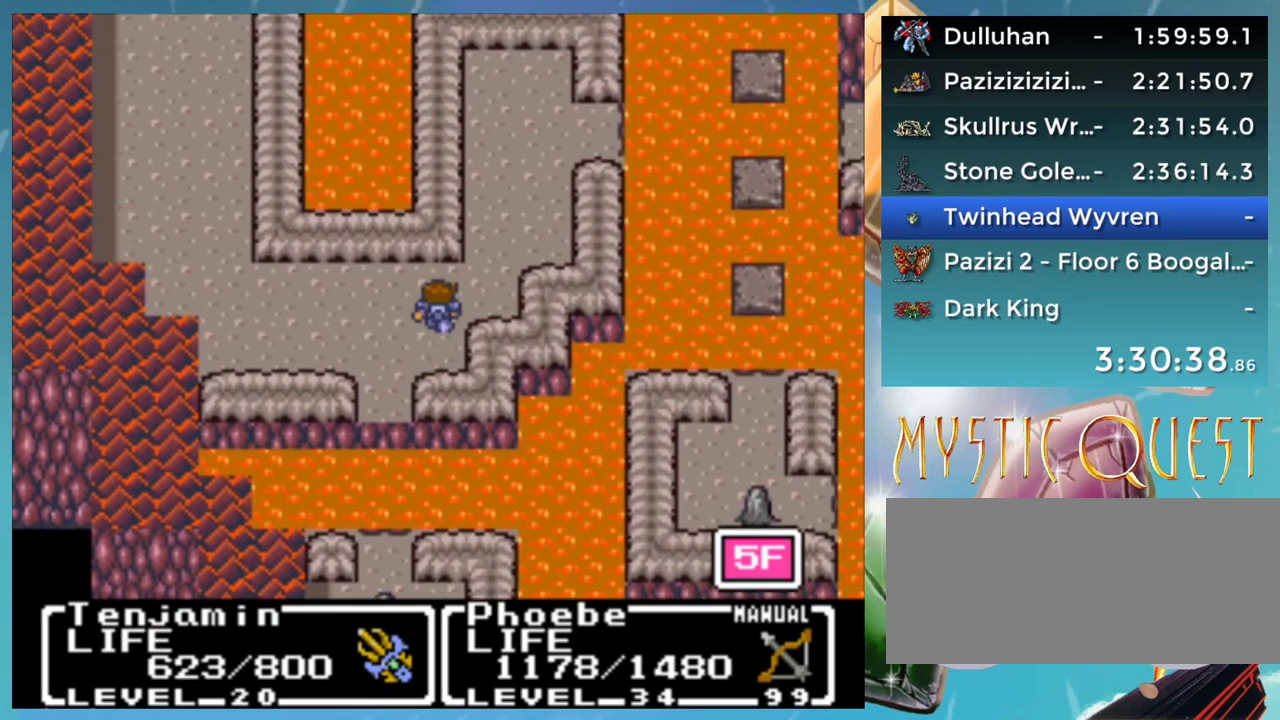
Gameplay with a controller (Nintendo layout); each line is a JSON object with the inputs held at the frame after it. "events" lists button and stick changes between this image and that frame as [ms after this image, input, new state], when the widget could be followed in between. Not read: DPAD_DOWN DPAD_LEFT L1 L3 R3.
{"buttons": ["DPAD_UP"], "events": [[33, "DPAD_RIGHT", "down"], [283, "DPAD_RIGHT", "up"], [300, "DPAD_UP", "down"]]}
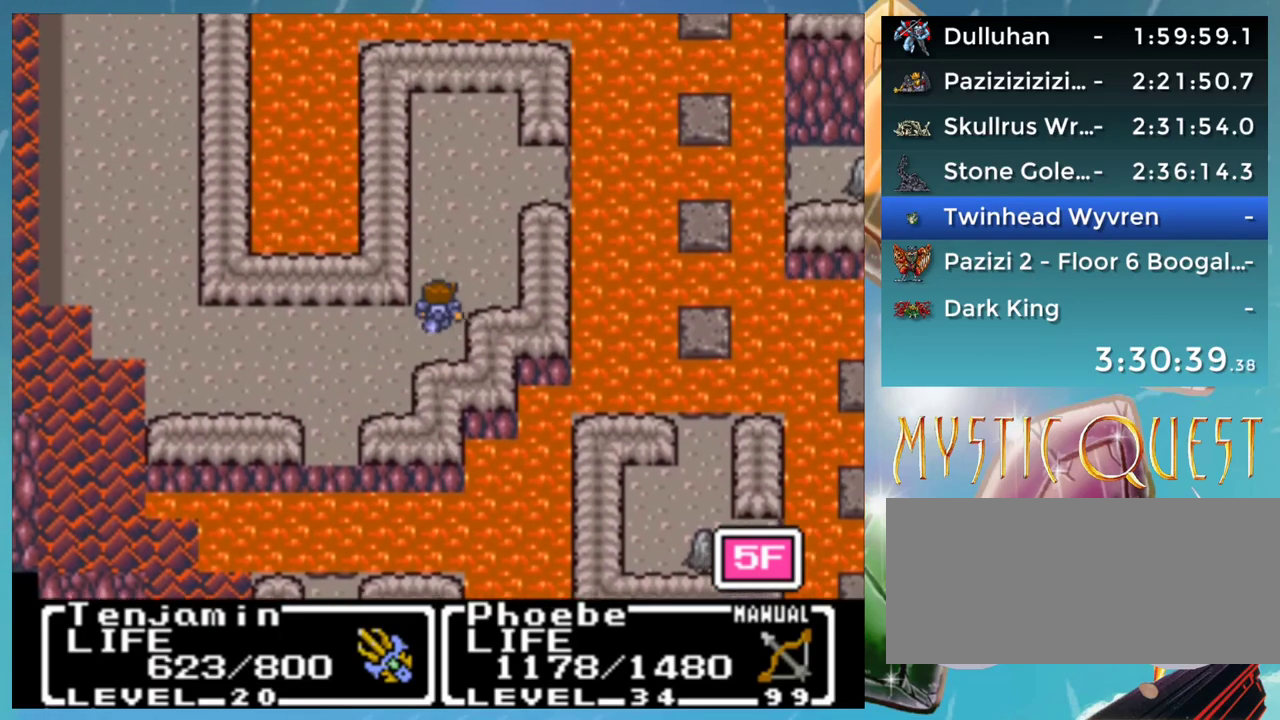
{"buttons": ["DPAD_UP"], "events": []}
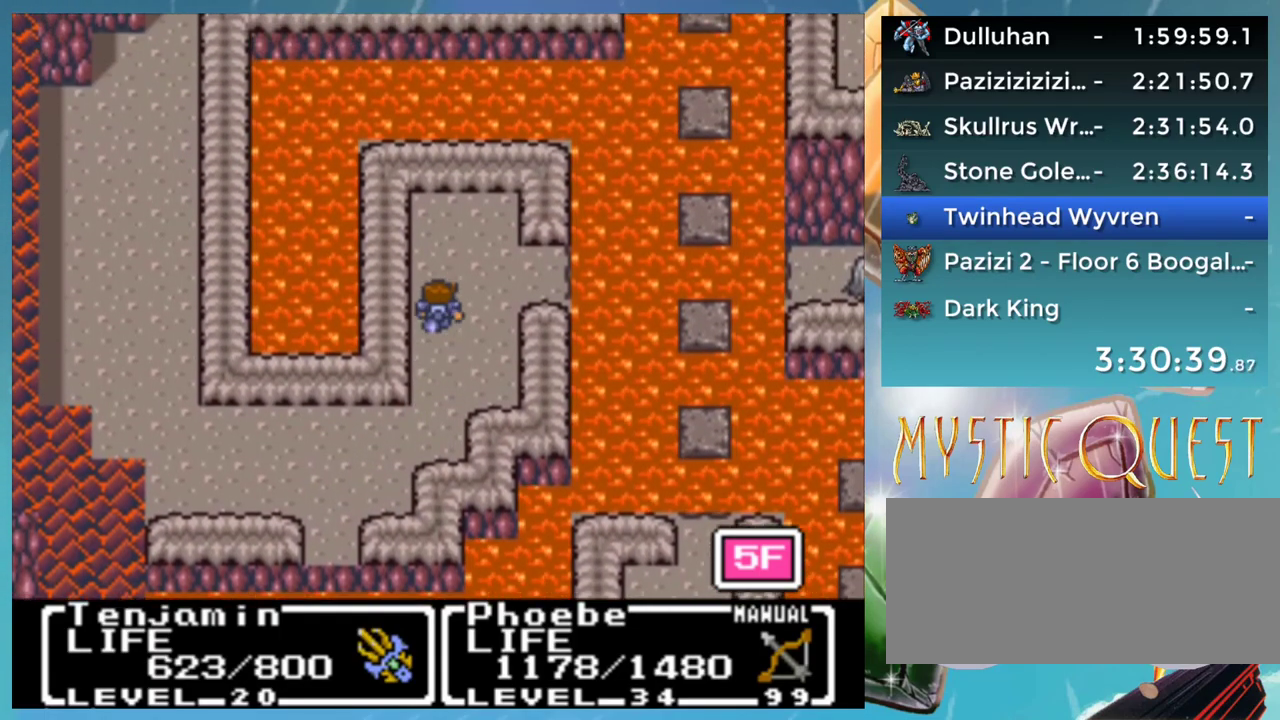
{"buttons": []}
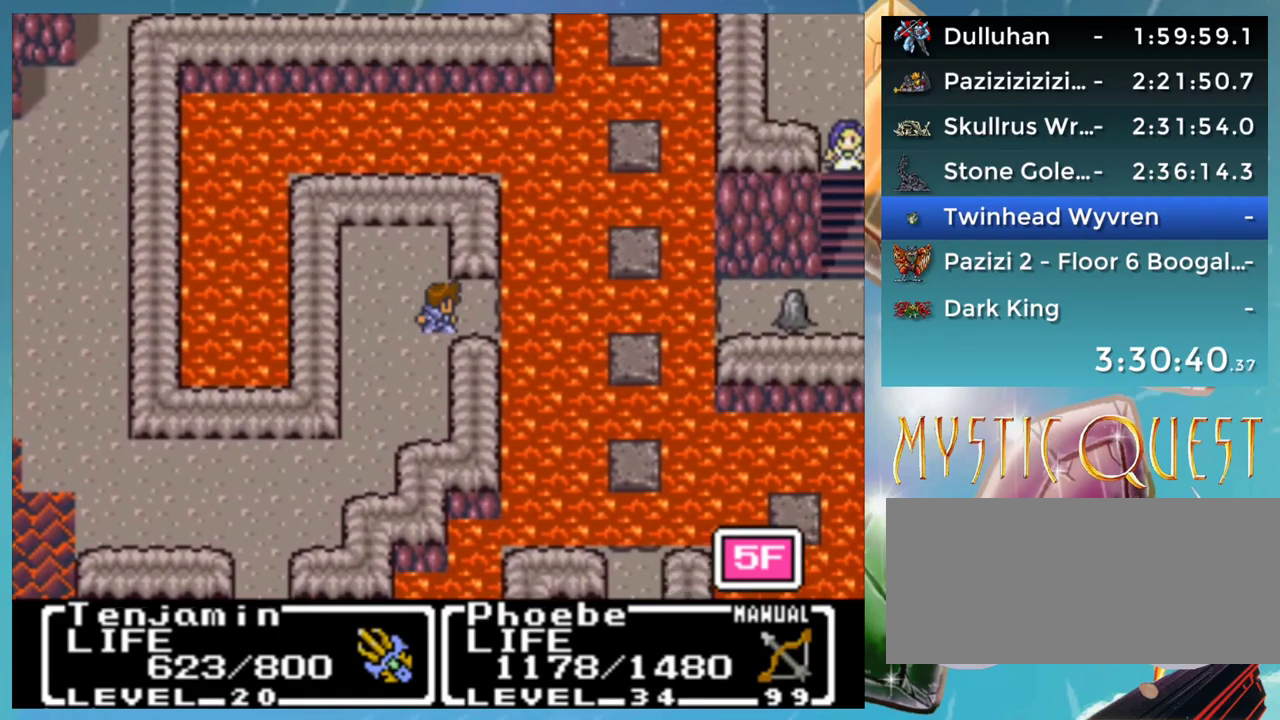
{"buttons": ["A"], "events": [[133, "A", "down"]]}
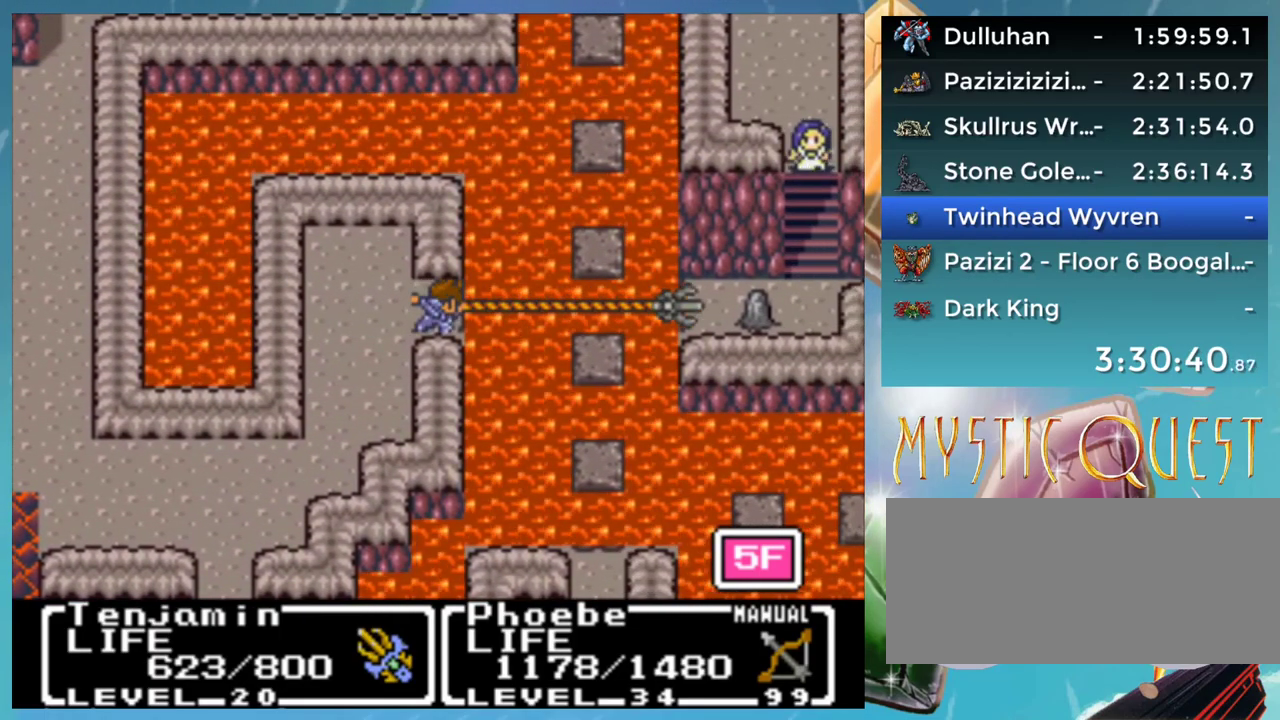
{"buttons": ["B"], "events": [[100, "A", "up"], [233, "B", "down"]]}
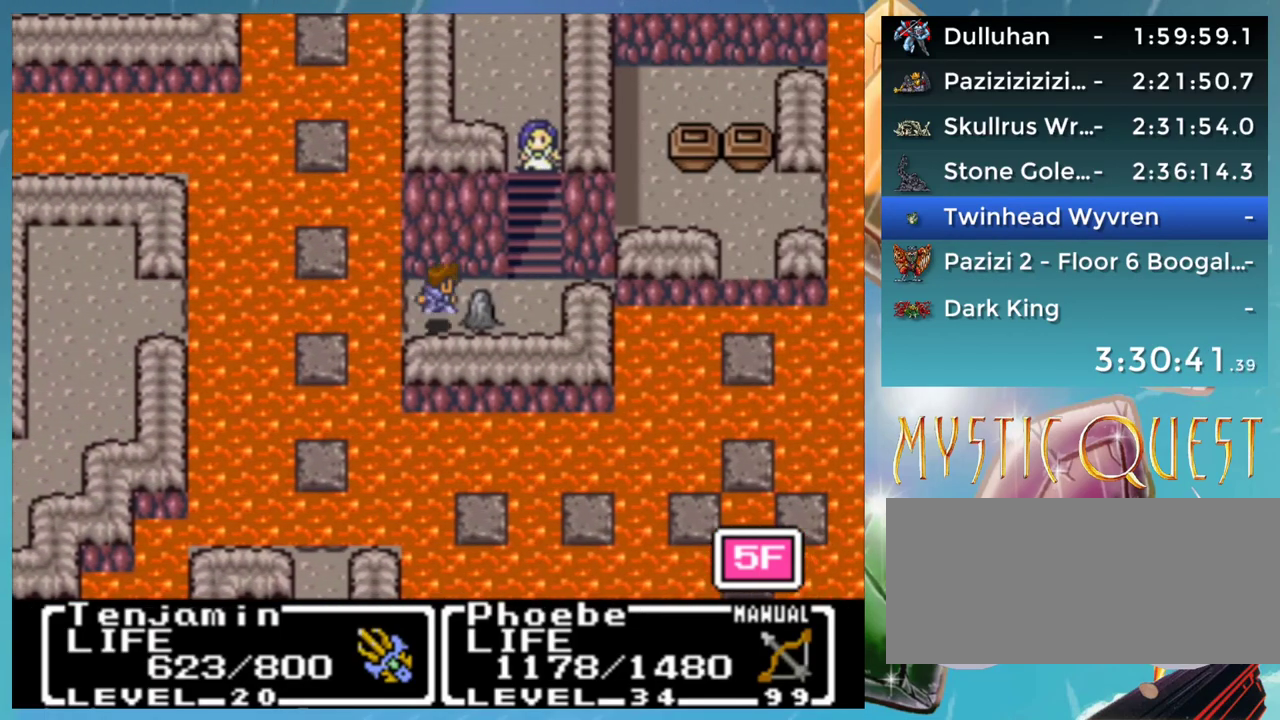
{"buttons": ["DPAD_UP"], "events": [[150, "B", "up"], [317, "DPAD_RIGHT", "down"], [450, "DPAD_RIGHT", "up"], [483, "DPAD_UP", "down"]]}
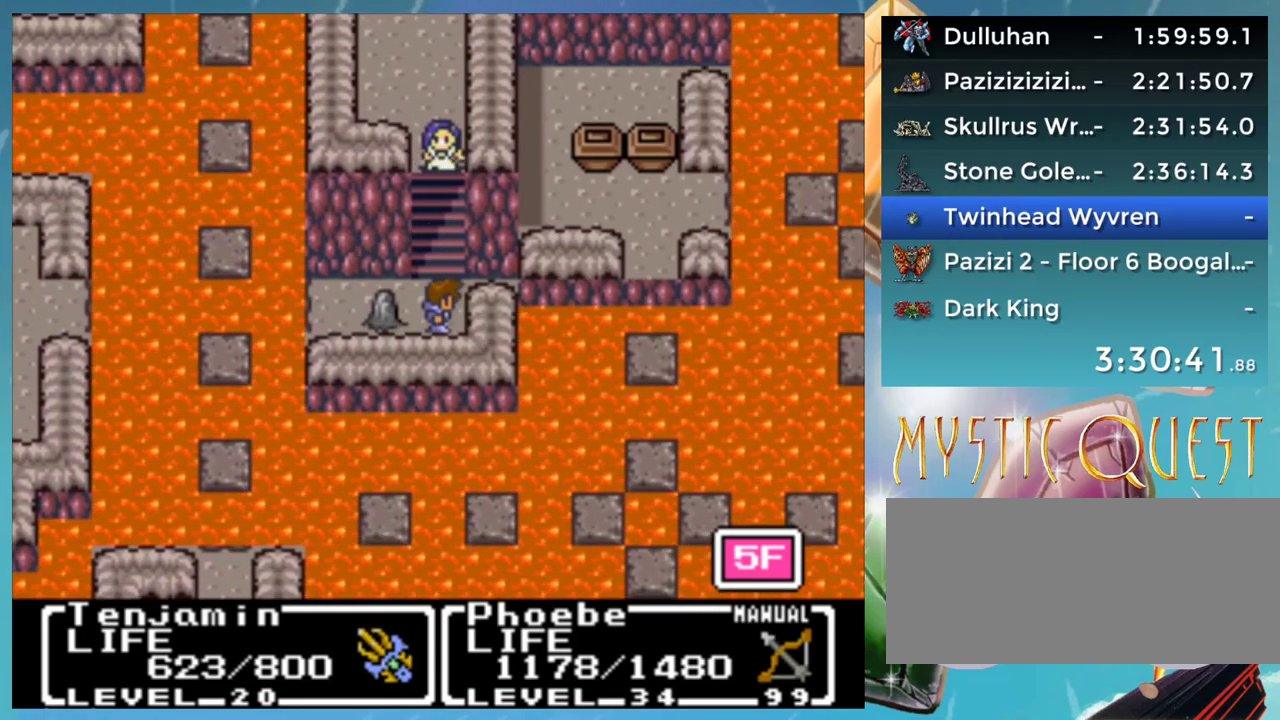
{"buttons": ["DPAD_UP"], "events": []}
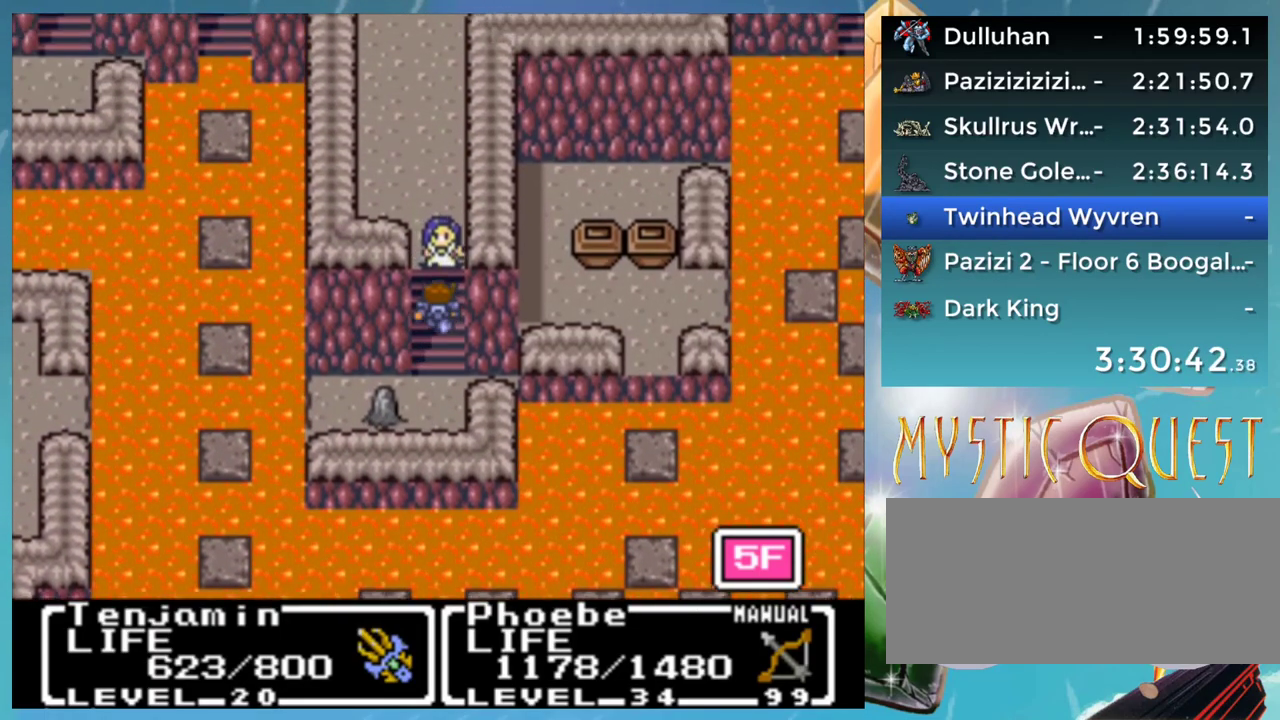
{"buttons": [], "events": [[400, "DPAD_UP", "up"]]}
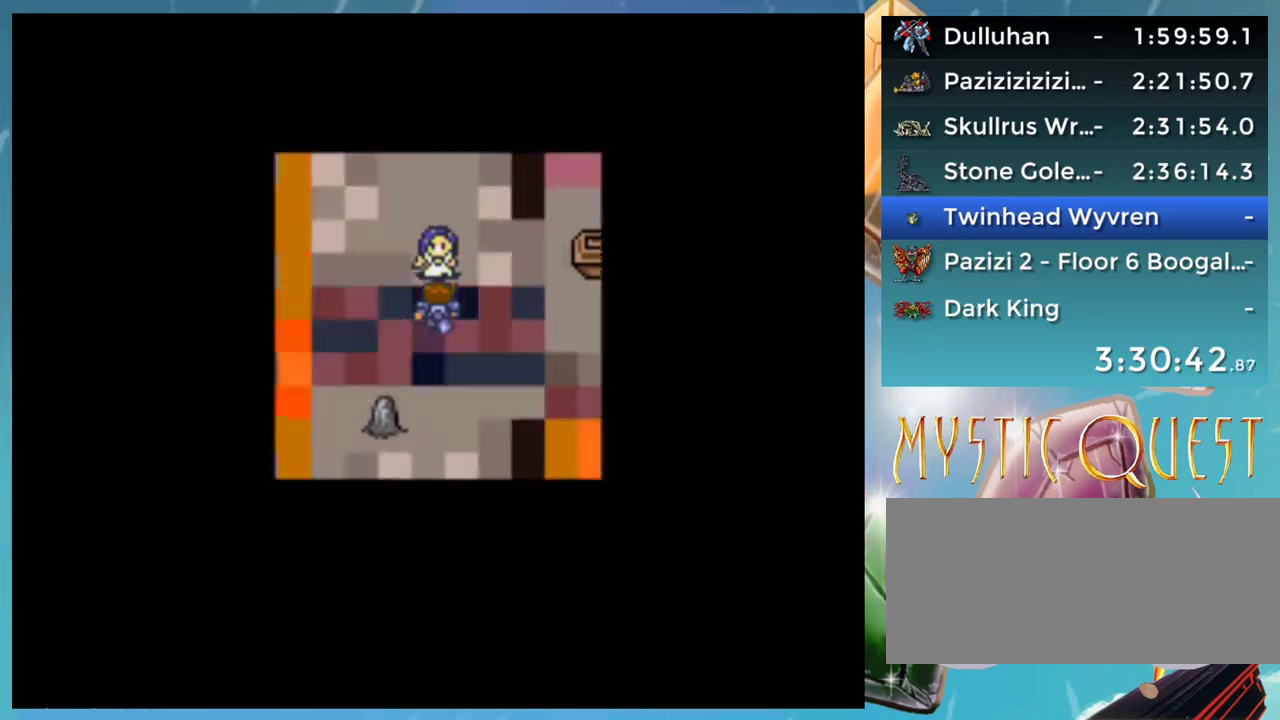
{"buttons": ["A"], "events": [[83, "X", "down"], [183, "A", "down"], [300, "X", "up"]]}
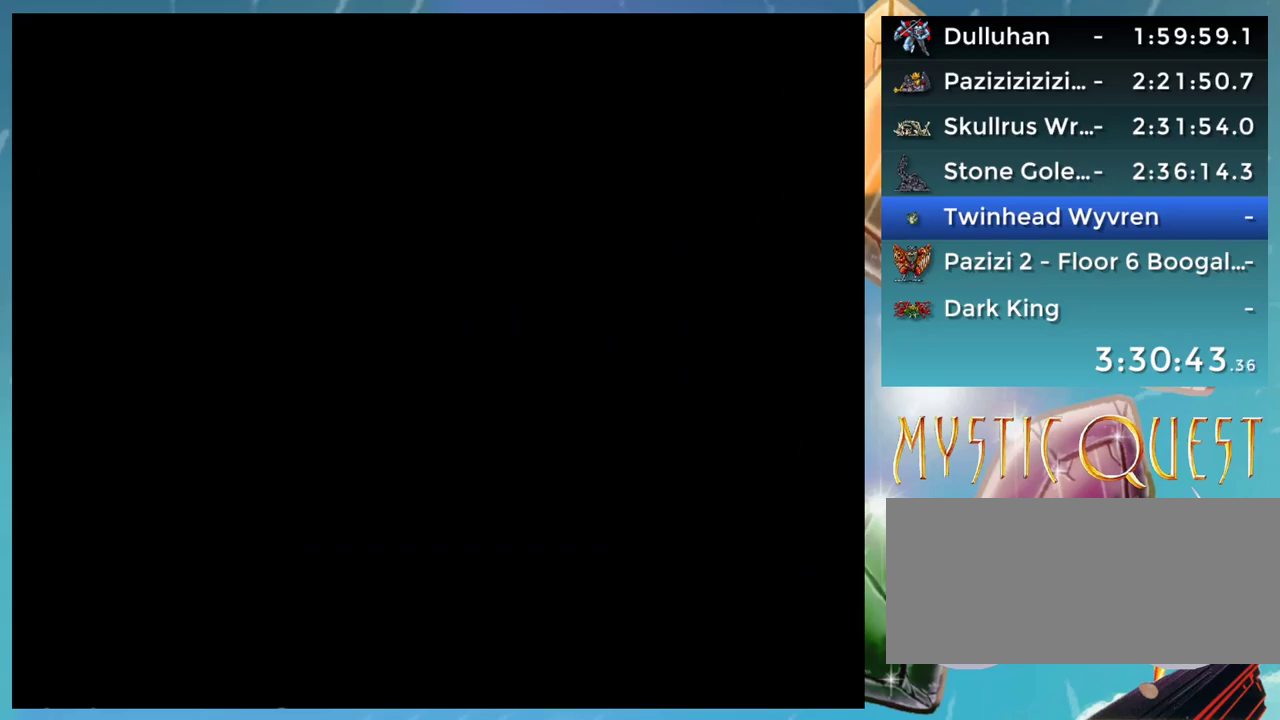
{"buttons": ["A"], "events": []}
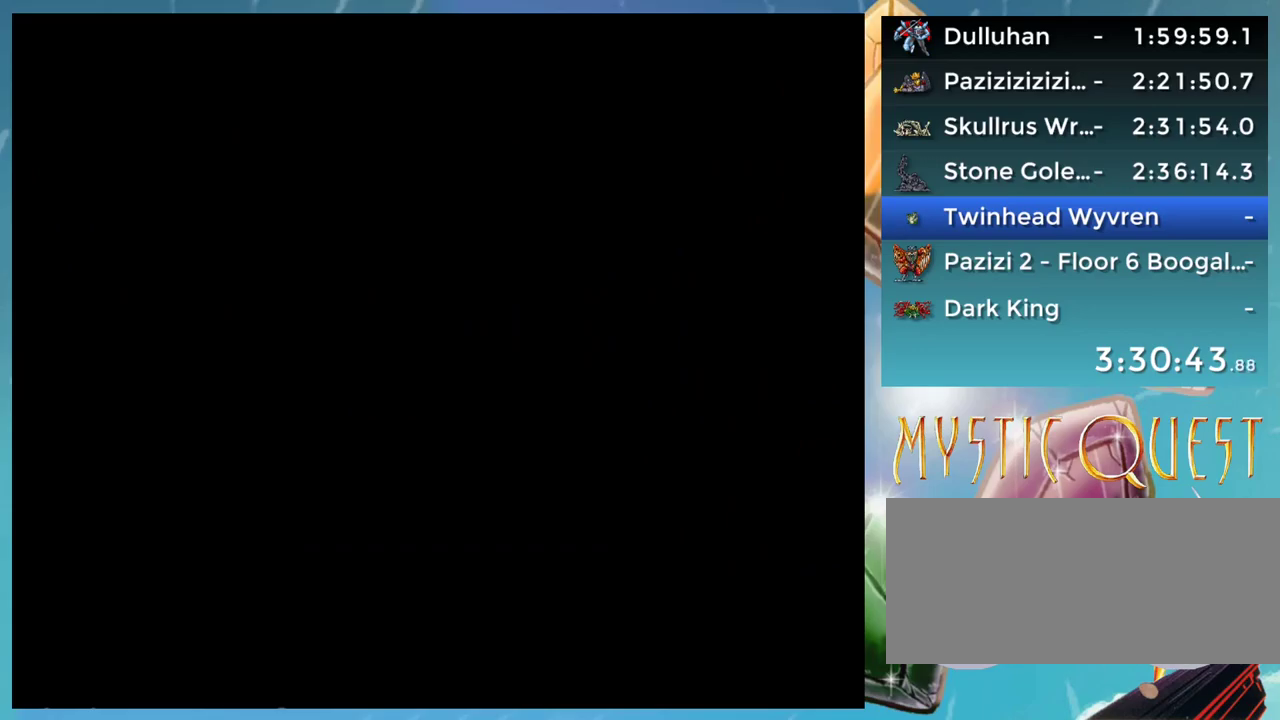
{"buttons": ["A"], "events": []}
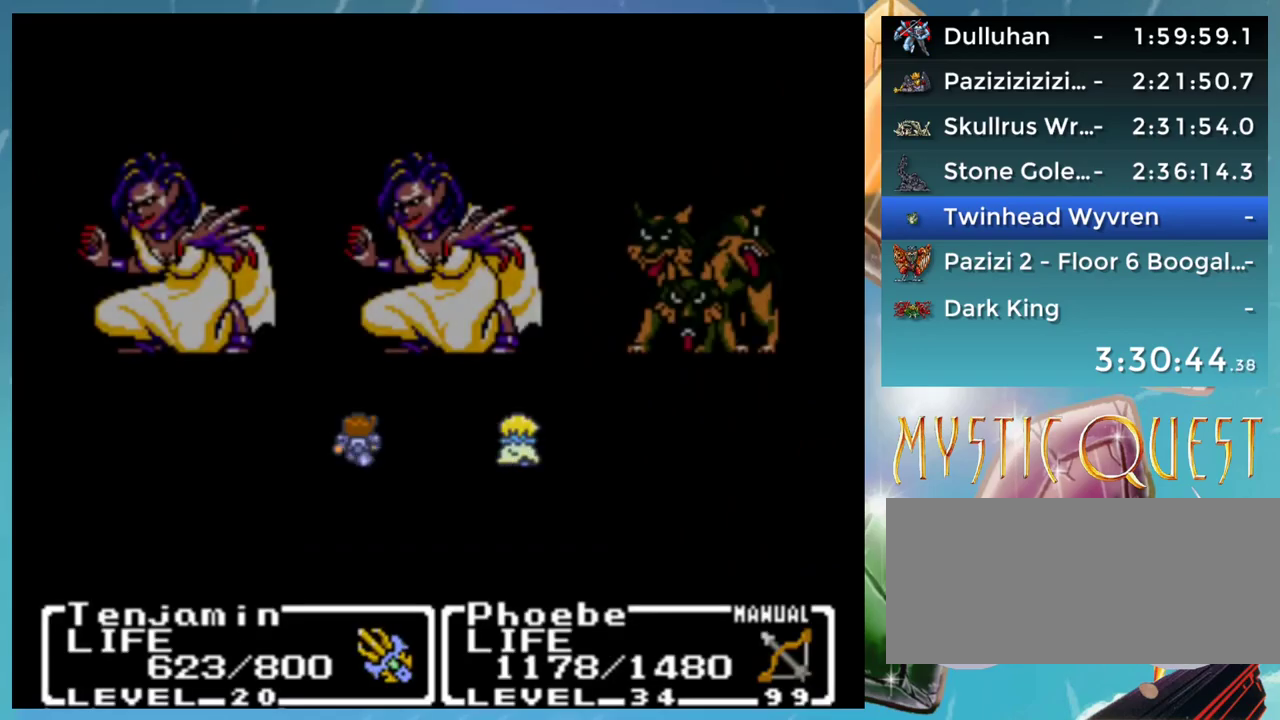
{"buttons": ["A"], "events": []}
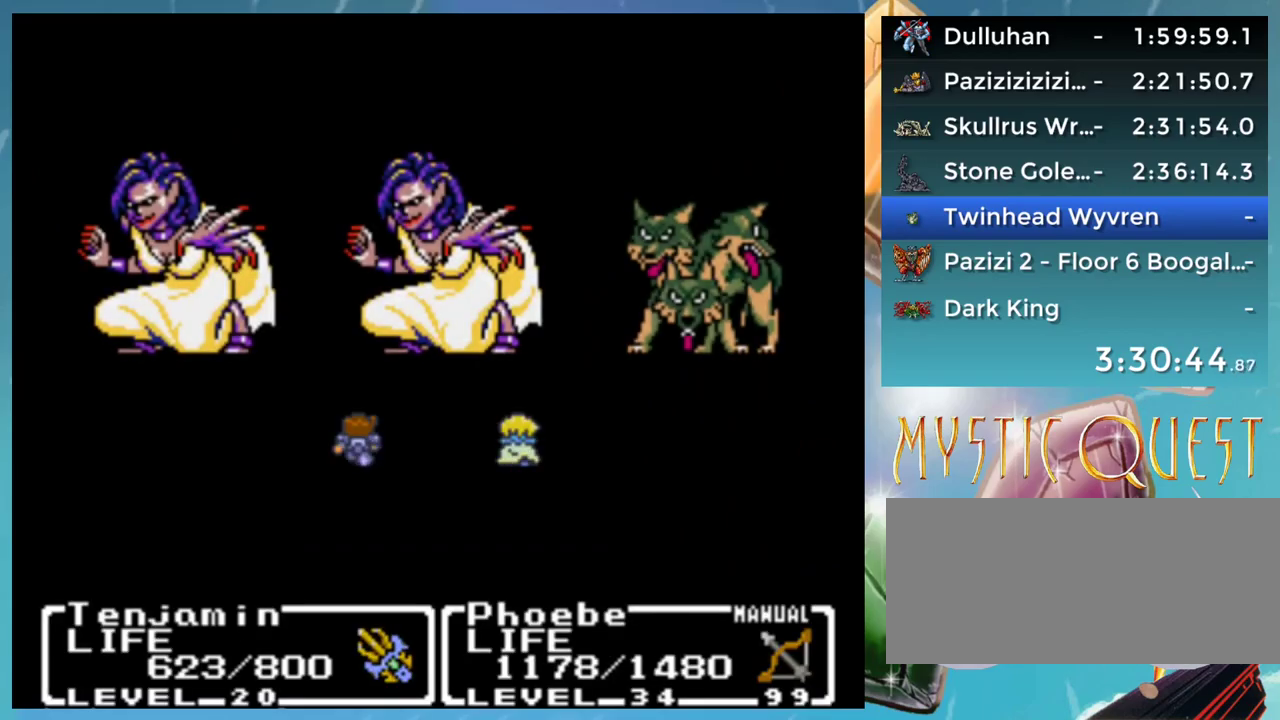
{"buttons": ["A"], "events": []}
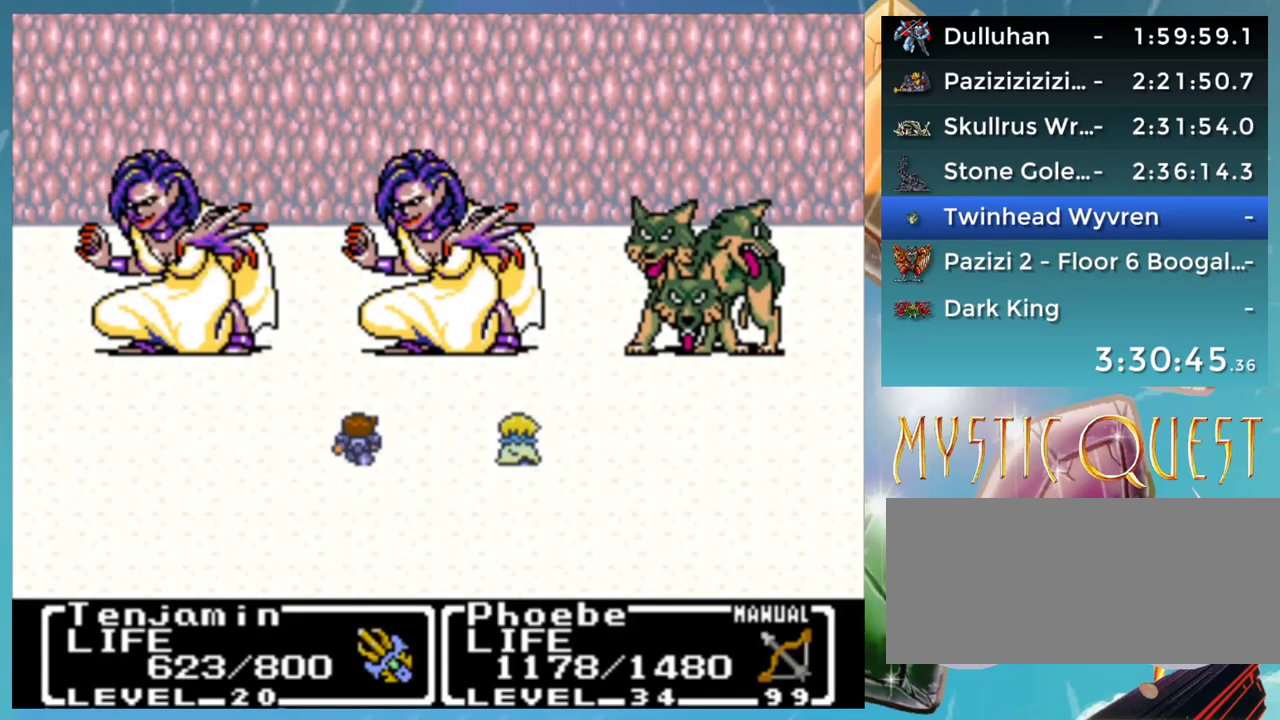
{"buttons": ["A"], "events": []}
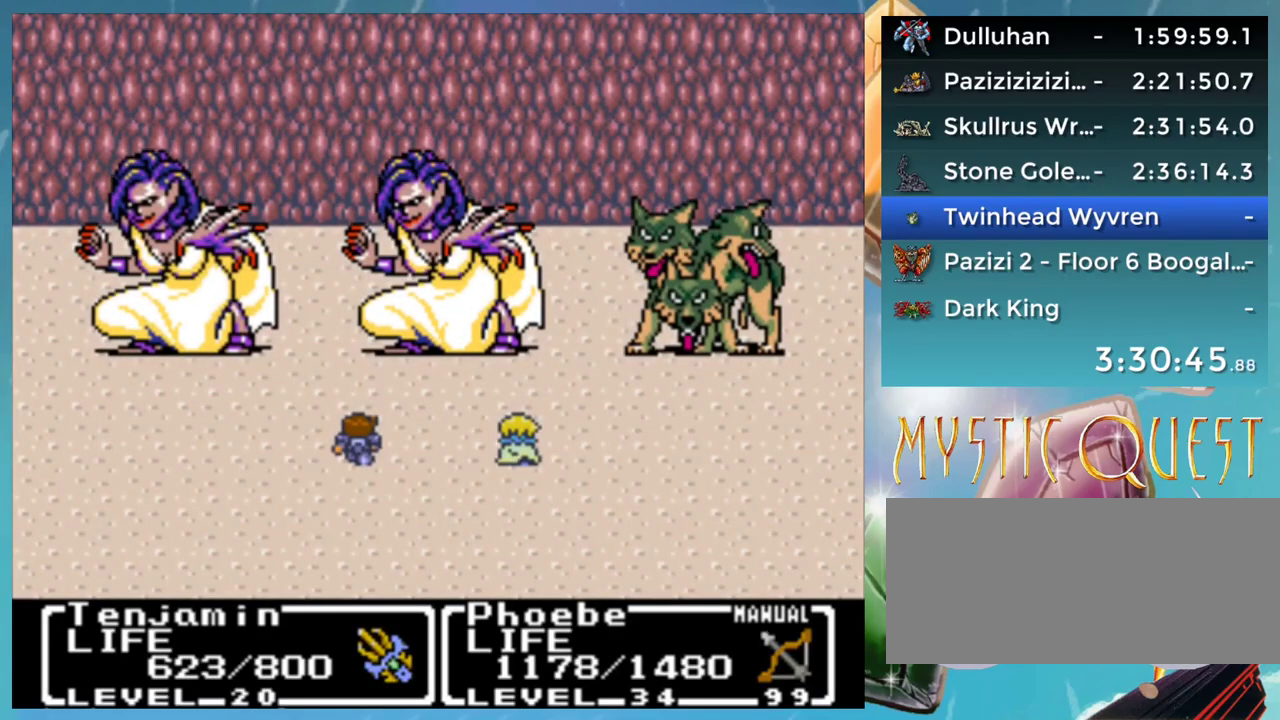
{"buttons": ["A"], "events": []}
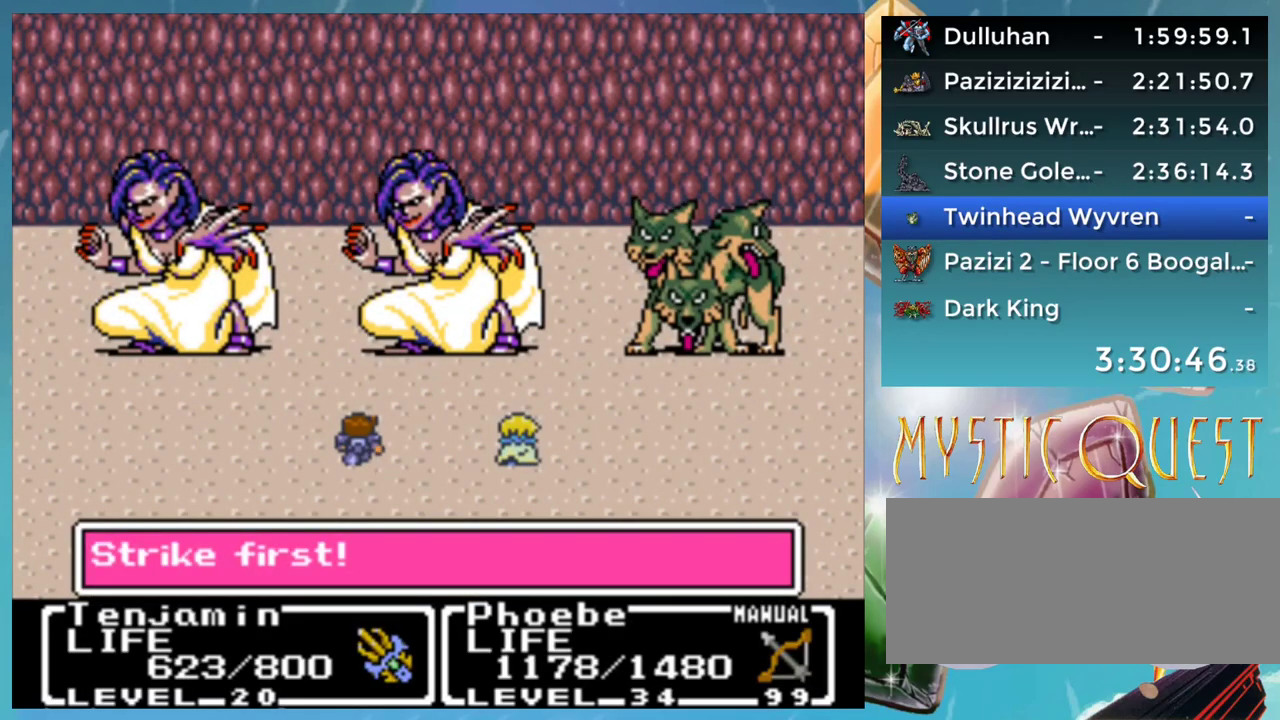
{"buttons": ["A"], "events": []}
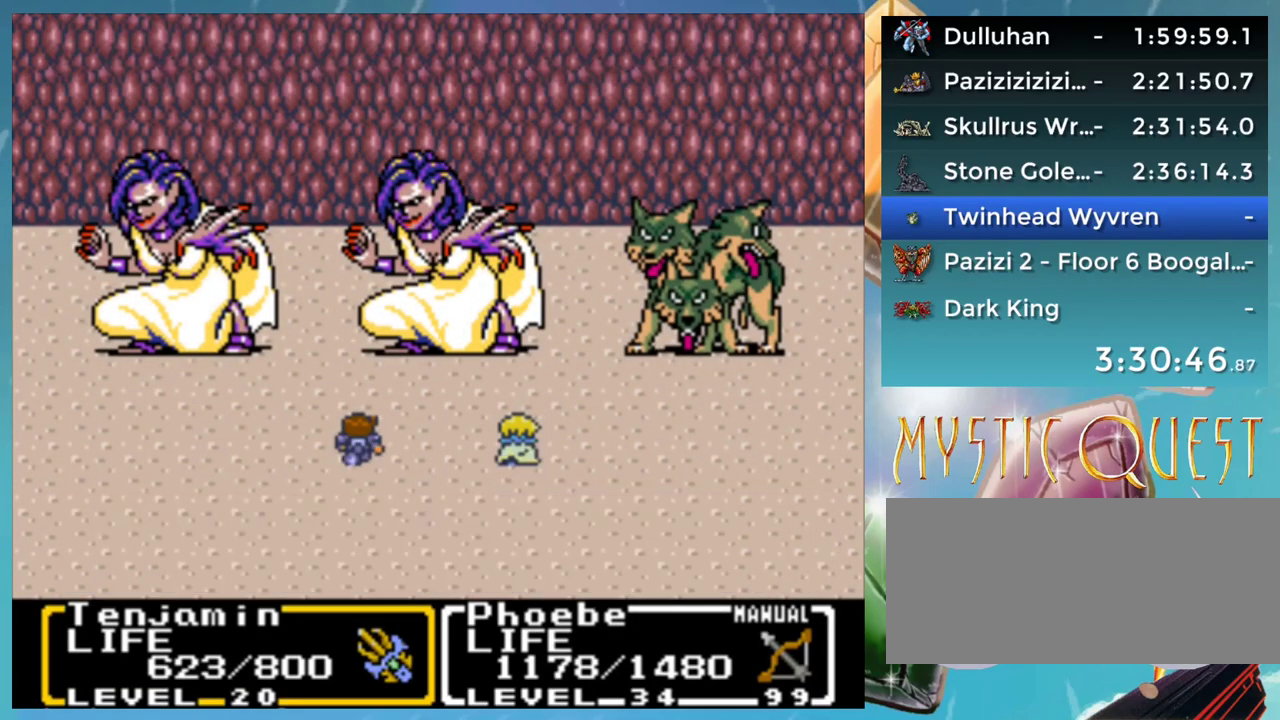
{"buttons": [], "events": [[133, "A", "up"], [333, "A", "down"], [417, "A", "up"]]}
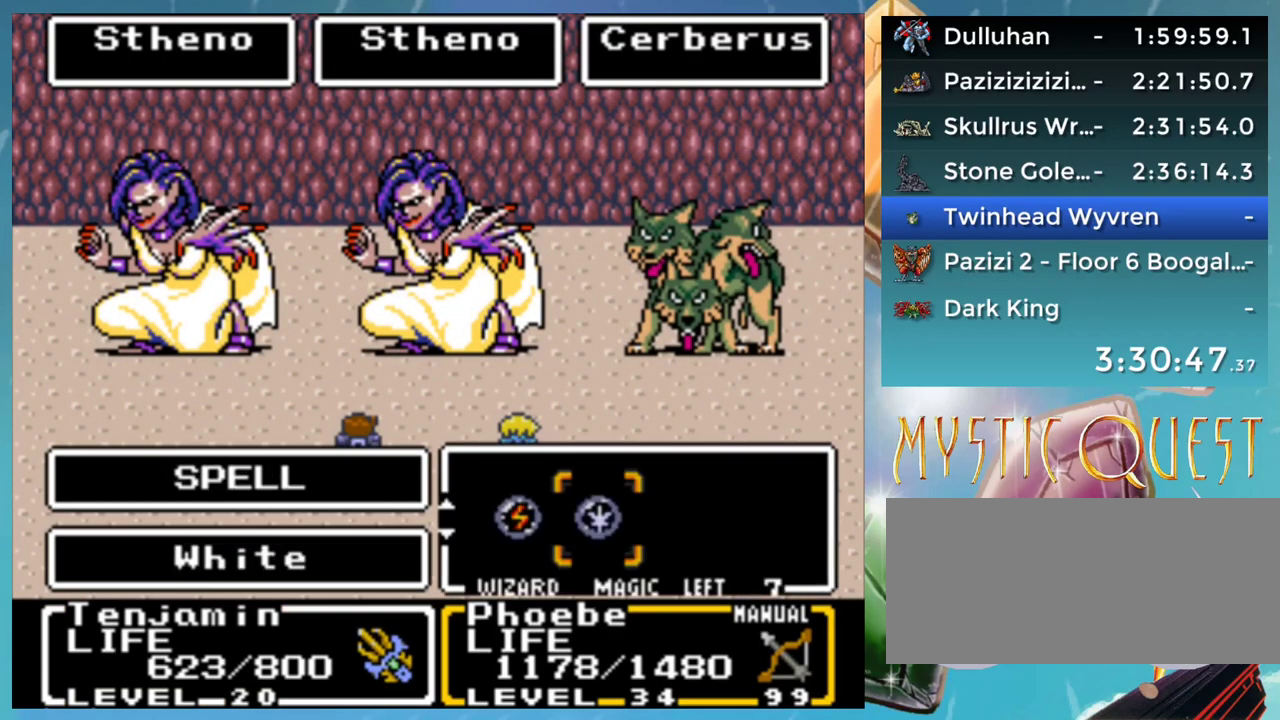
{"buttons": [], "events": [[233, "A", "down"], [300, "A", "up"], [383, "A", "down"], [450, "A", "up"]]}
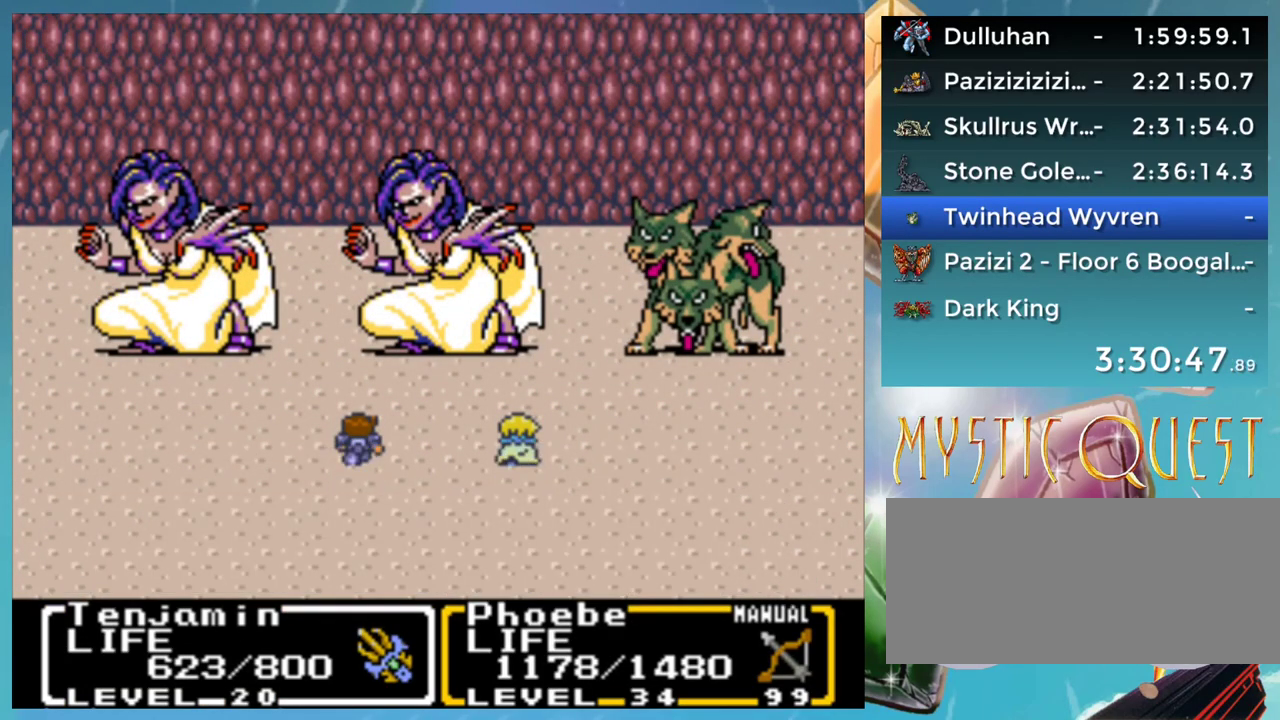
{"buttons": ["B"], "events": [[33, "A", "down"], [117, "A", "up"], [117, "B", "down"], [217, "A", "down"], [233, "B", "up"], [300, "A", "up"], [300, "B", "down"], [383, "A", "down"], [467, "A", "up"]]}
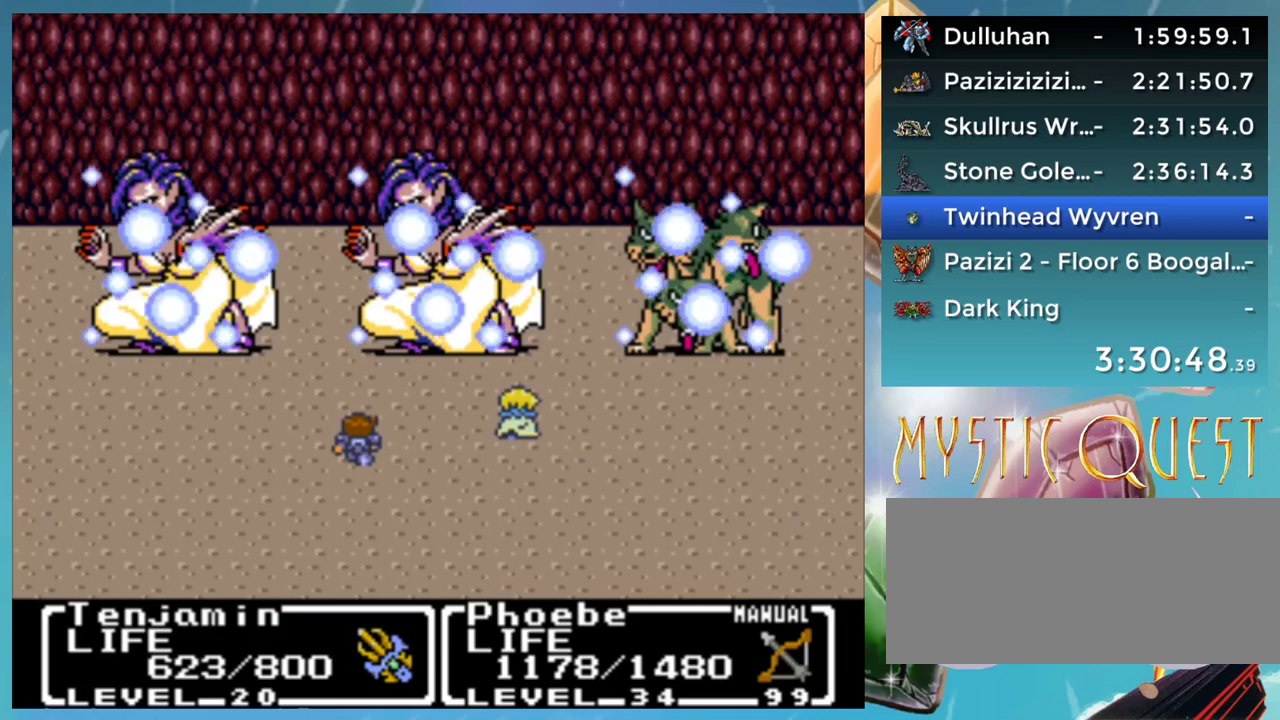
{"buttons": ["B"], "events": [[67, "A", "down"], [100, "B", "up"], [133, "A", "up"], [200, "B", "down"], [250, "A", "down"], [267, "B", "up"], [317, "A", "up"], [350, "B", "down"], [400, "A", "down"], [400, "B", "up"], [467, "A", "up"], [500, "B", "down"]]}
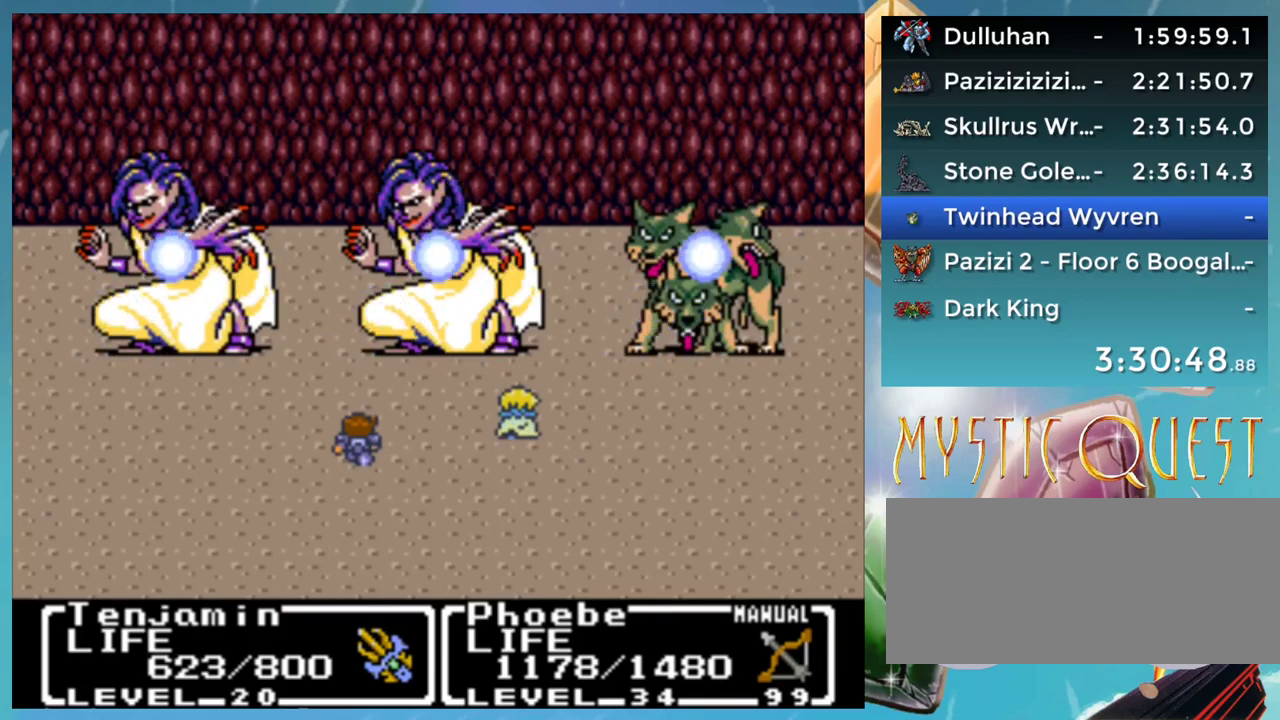
{"buttons": ["DPAD_UP"], "events": [[17, "DPAD_RIGHT", "down"], [50, "A", "down"], [100, "DPAD_RIGHT", "up"], [100, "DPAD_UP", "down"], [117, "B", "up"], [133, "A", "up"], [150, "DPAD_UP", "up"], [183, "DPAD_RIGHT", "down"], [217, "B", "down"], [233, "A", "down"], [233, "DPAD_RIGHT", "up"], [250, "B", "up"], [283, "A", "up"], [367, "B", "down"], [400, "A", "down"], [433, "B", "up"], [467, "A", "up"], [483, "DPAD_UP", "down"]]}
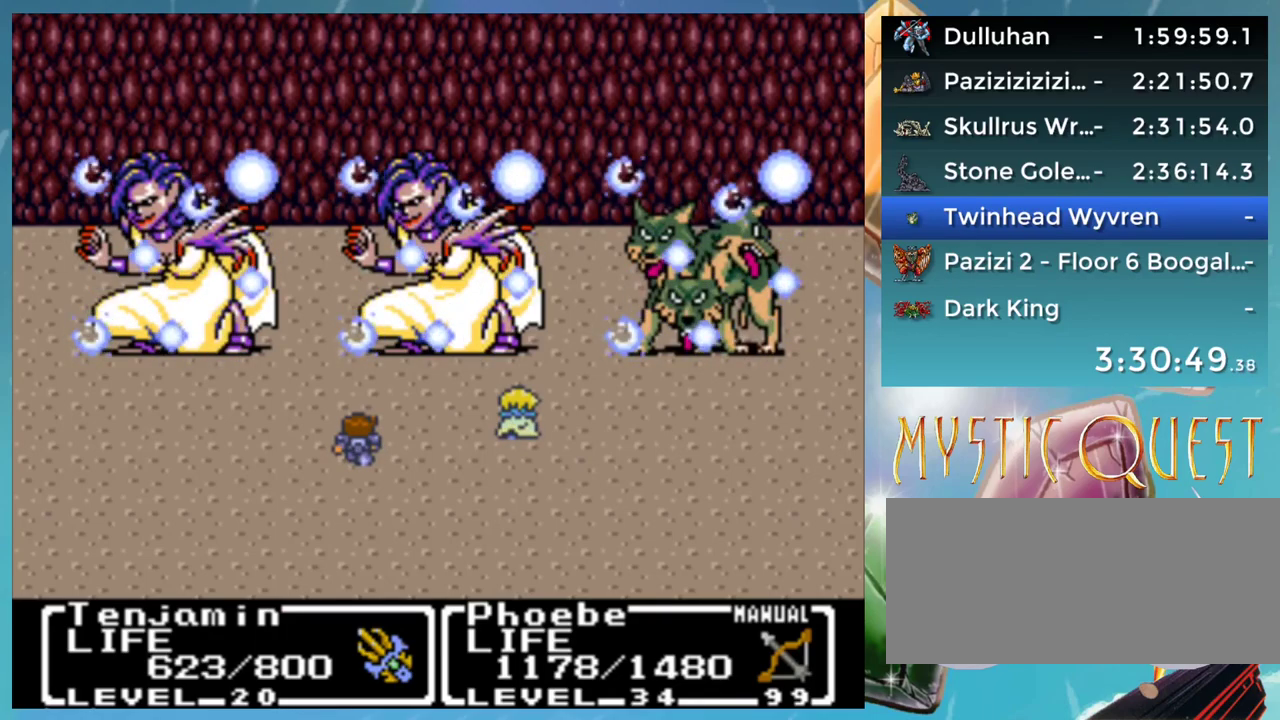
{"buttons": ["B", "DPAD_UP"], "events": [[33, "B", "down"], [67, "A", "down"], [100, "B", "up"], [117, "A", "up"], [200, "B", "down"], [233, "A", "down"], [250, "B", "up"], [283, "A", "up"], [333, "B", "down"], [400, "A", "down"], [417, "B", "up"], [467, "A", "up"], [500, "B", "down"]]}
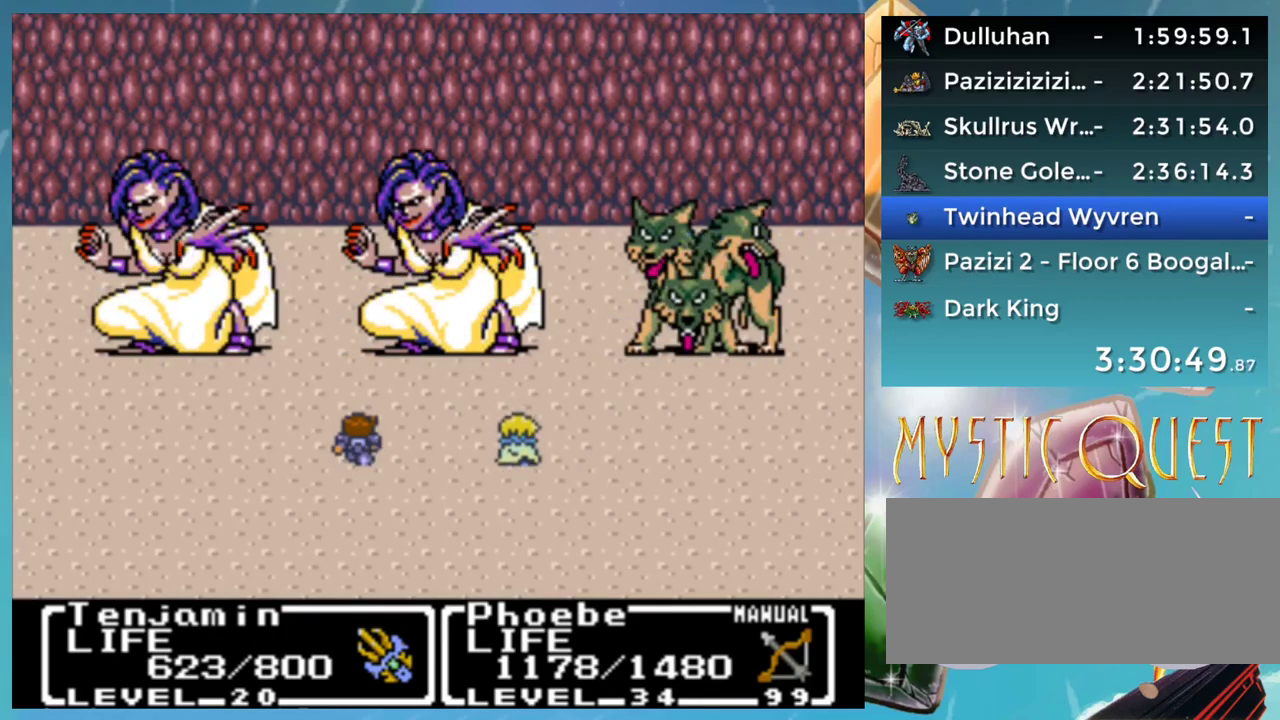
{"buttons": ["B"], "events": [[50, "A", "down"], [83, "DPAD_UP", "up"], [100, "B", "up"], [117, "A", "up"], [167, "B", "down"], [217, "A", "down"], [233, "DPAD_RIGHT", "down"], [250, "B", "up"], [283, "A", "up"], [317, "DPAD_RIGHT", "up"], [350, "B", "down"], [400, "A", "down"], [417, "B", "up"], [450, "A", "up"], [483, "B", "down"]]}
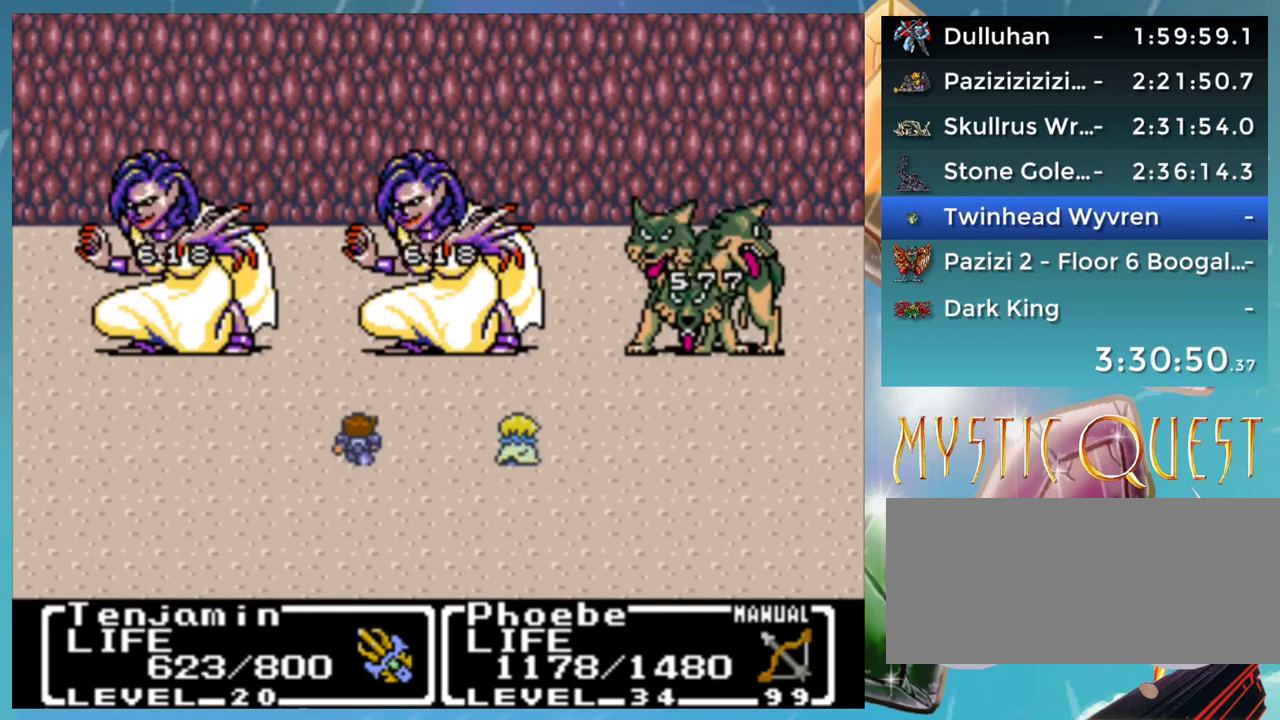
{"buttons": ["B"], "events": [[50, "A", "down"], [67, "B", "up"], [117, "A", "up"], [167, "B", "down"], [217, "A", "down"], [233, "B", "up"], [267, "A", "up"], [333, "B", "down"], [383, "A", "down"], [400, "B", "up"], [433, "A", "up"], [483, "B", "down"]]}
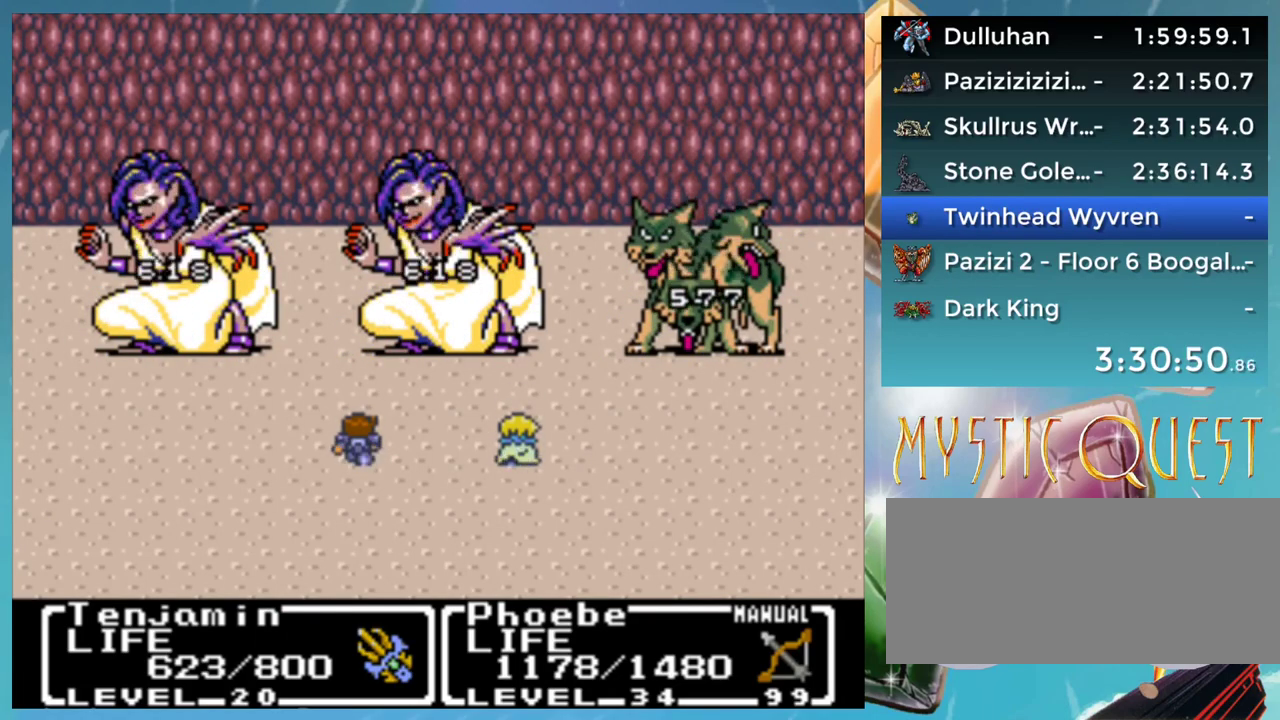
{"buttons": ["B"], "events": [[33, "A", "down"], [67, "B", "up"], [100, "A", "up"], [150, "B", "down"], [200, "A", "down"], [233, "B", "up"], [250, "A", "up"], [317, "B", "down"], [350, "A", "down"], [383, "B", "up"], [417, "A", "up"], [467, "B", "down"]]}
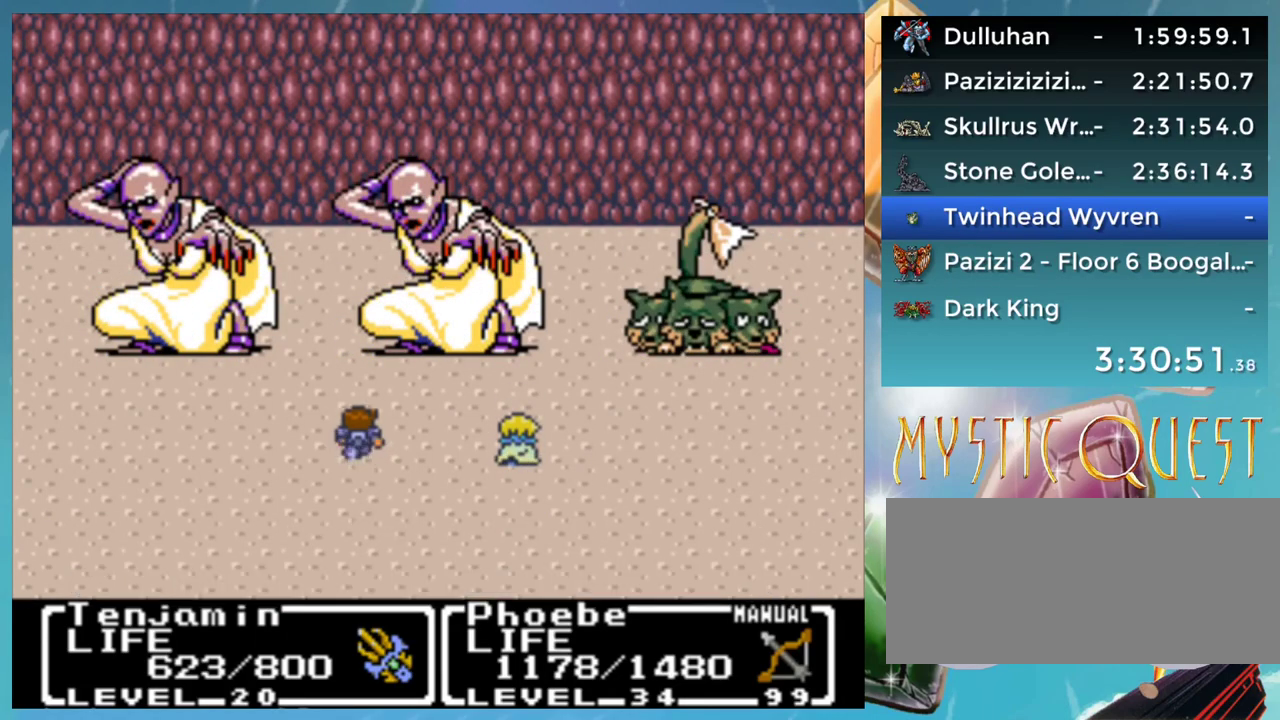
{"buttons": ["A", "B"], "events": [[17, "A", "down"], [33, "B", "up"], [67, "A", "up"], [133, "B", "down"], [183, "A", "down"], [200, "B", "up"], [233, "A", "up"], [283, "B", "down"], [333, "A", "down"], [367, "B", "up"], [400, "A", "up"], [433, "B", "down"], [483, "A", "down"]]}
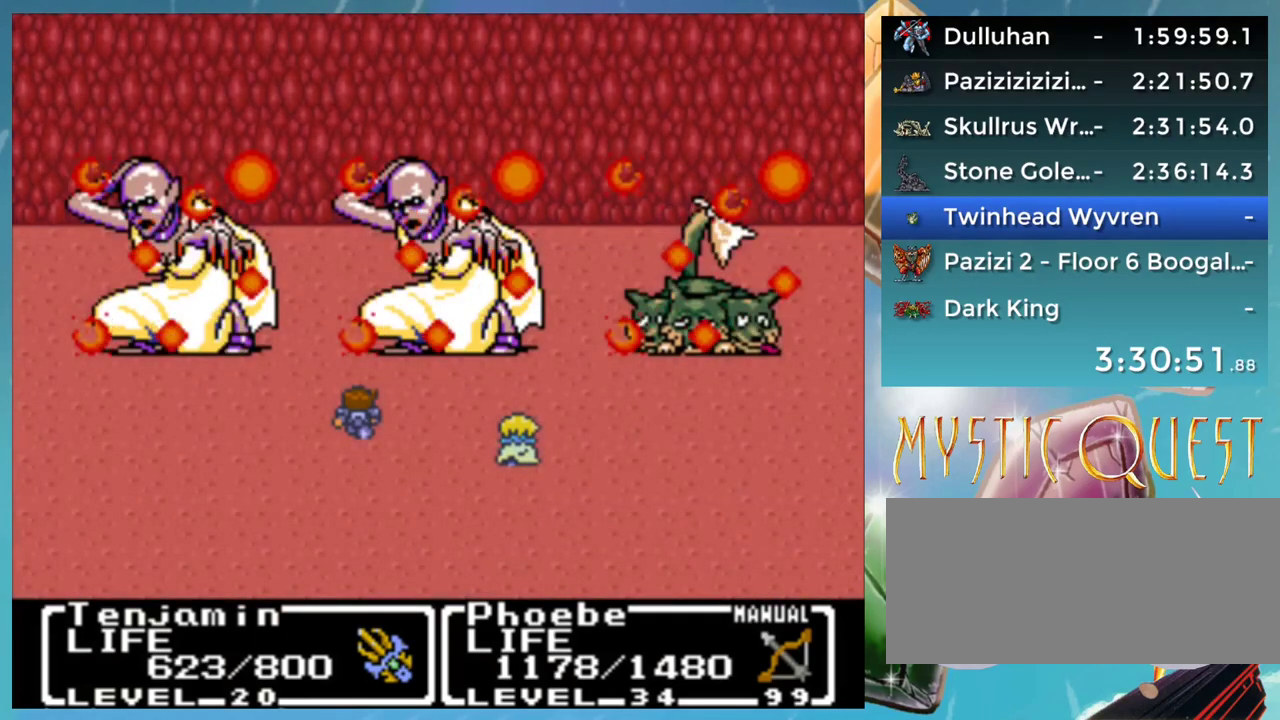
{"buttons": ["A", "B"], "events": [[17, "B", "up"], [33, "A", "up"], [100, "B", "down"], [150, "A", "down"], [167, "B", "up"], [233, "A", "up"], [250, "B", "down"], [317, "A", "down"], [350, "B", "up"], [383, "A", "up"], [450, "B", "down"], [483, "A", "down"]]}
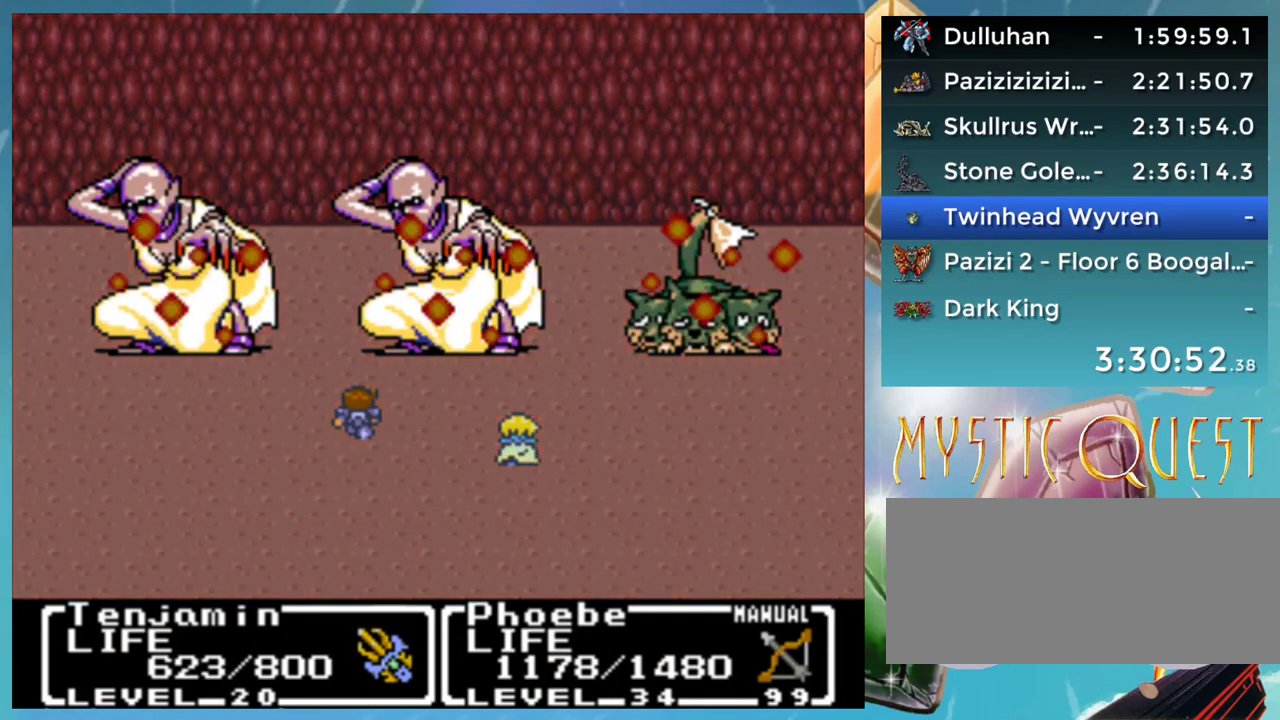
{"buttons": ["A", "DPAD_UP"], "events": [[33, "B", "up"], [50, "A", "up"], [133, "B", "down"], [133, "DPAD_UP", "down"], [150, "A", "down"], [183, "B", "up"], [183, "DPAD_UP", "up"], [200, "A", "up"], [267, "B", "down"], [283, "A", "down"], [317, "DPAD_UP", "down"], [333, "B", "up"], [367, "A", "up"], [383, "DPAD_UP", "up"], [433, "B", "down"], [483, "A", "down"], [500, "B", "up"], [500, "DPAD_UP", "down"]]}